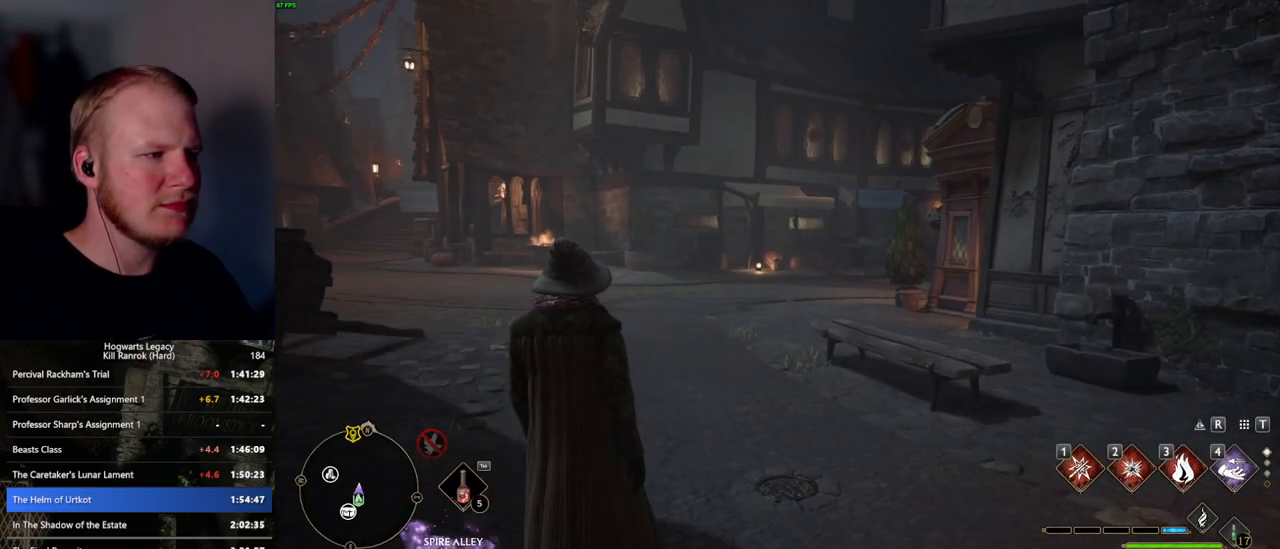
Gameplay with keyboard and mouse; each line is a JSON object with the keys and mouse buttons held at the frame after it. "events" lists presses ("down") and releases ("up") of ".", "/", "0", "1", "2", "3", "4", "5", "6", "7", "8", "9", "a", "alt_l", "alt_r", "b", "backslash", "backspace", "c", "caps_lock", "comma", "ctrl_l", "ctrl_r", "d", "e", "equals", "escape", "f", "f1", "f10", "f11", "f12", "f2", "f3", "f4", "f5", "f6", "f7", "f8", "f9", "g", "h", "i", "j", "k", "l", "lbracket", "m", "minus", "n", "o", "p", "q", "quote", "r", "rbracket", "return", "s", "semicolon", "shift_l", "shift_r", "space", "super_l", "super_r", "t", "tab", "tilde", "u", "v", "w", "x", "y", "z", "mouse_left", "mouse_wheel", "mouse_right", "mouse_mb4" and "mouse_mb5" between this image and that frame as [ms after this image, input, new state], when the widget could be followed in between. "mouse_left", "mouse_wheel", "mouse_right", "mouse_mb4", "mouse_mb5" = the "left", "wheel", "right", "mb4", "mb5" buttons of the "mouse" list. No other keys are recorded. "wheel" means that the mouse wheel is clicked or scrolled. Mouse movement is not recorded.
{"keys": ["w"], "mouse": [], "events": [[84, "w", "down"]]}
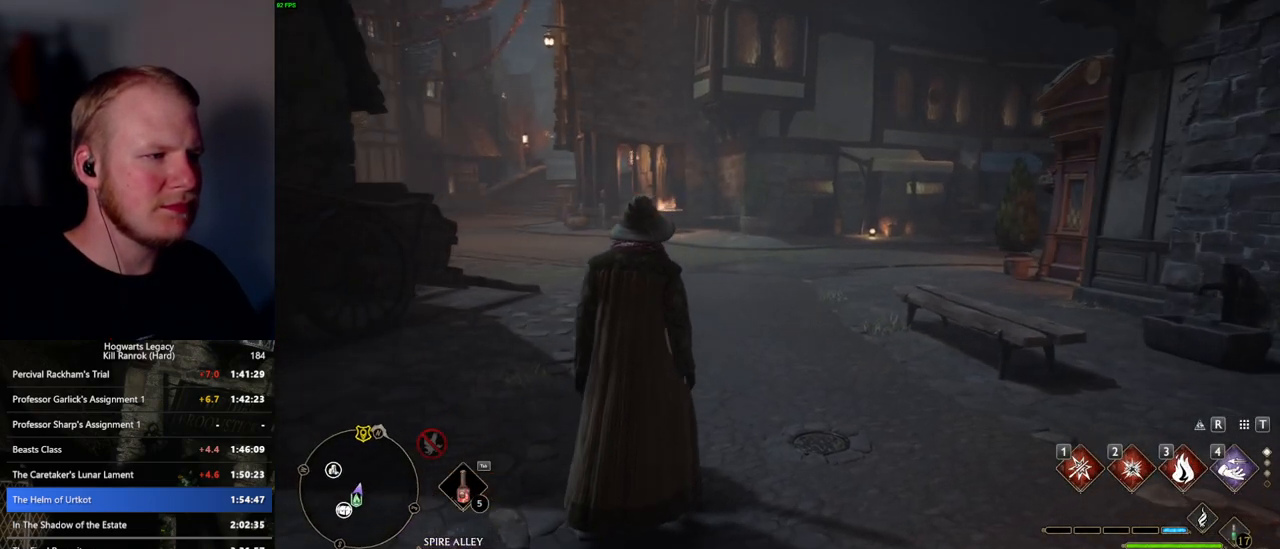
{"keys": ["space", "w"], "mouse": [], "events": [[34, "space", "down"]]}
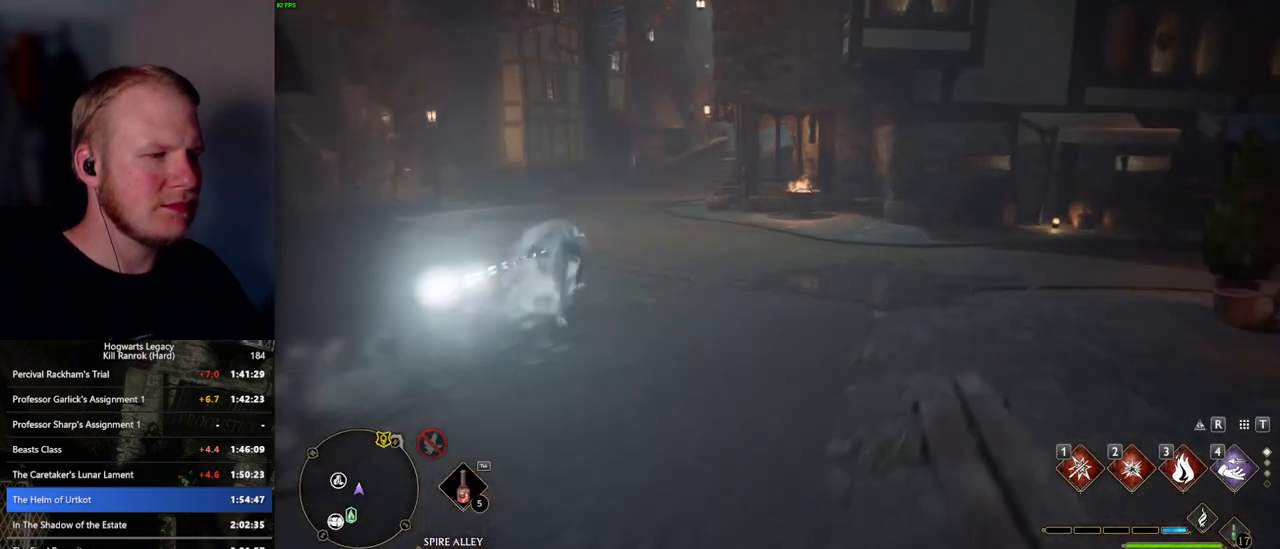
{"keys": ["w"], "mouse": [], "events": [[34, "space", "up"], [50, "shift_l", "down"], [200, "shift_l", "up"]]}
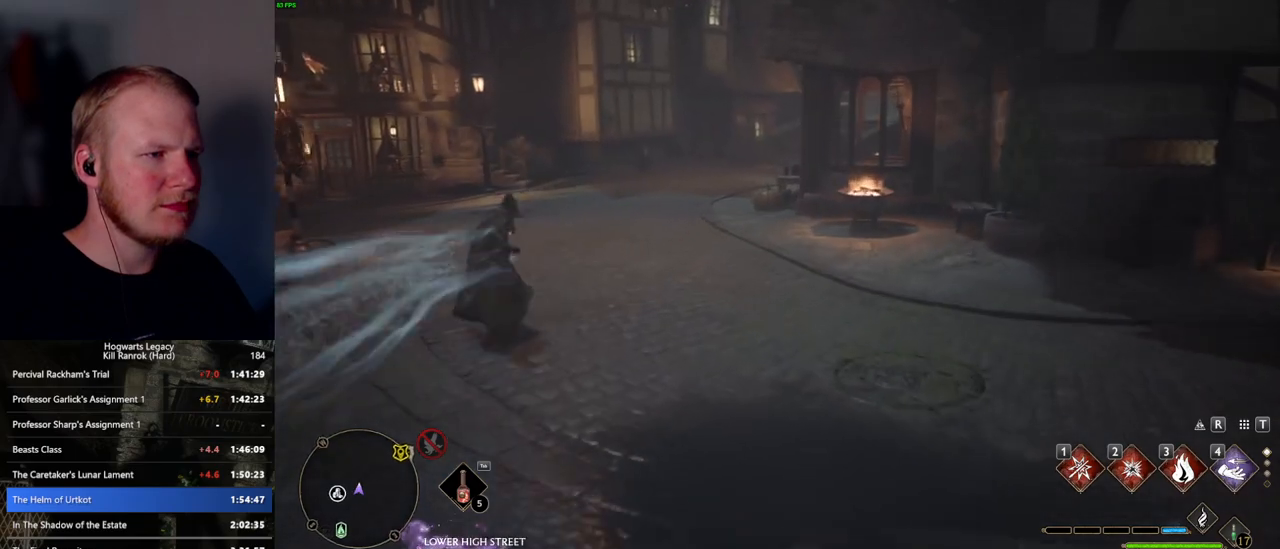
{"keys": ["space", "w"], "mouse": [], "events": [[50, "space", "down"]]}
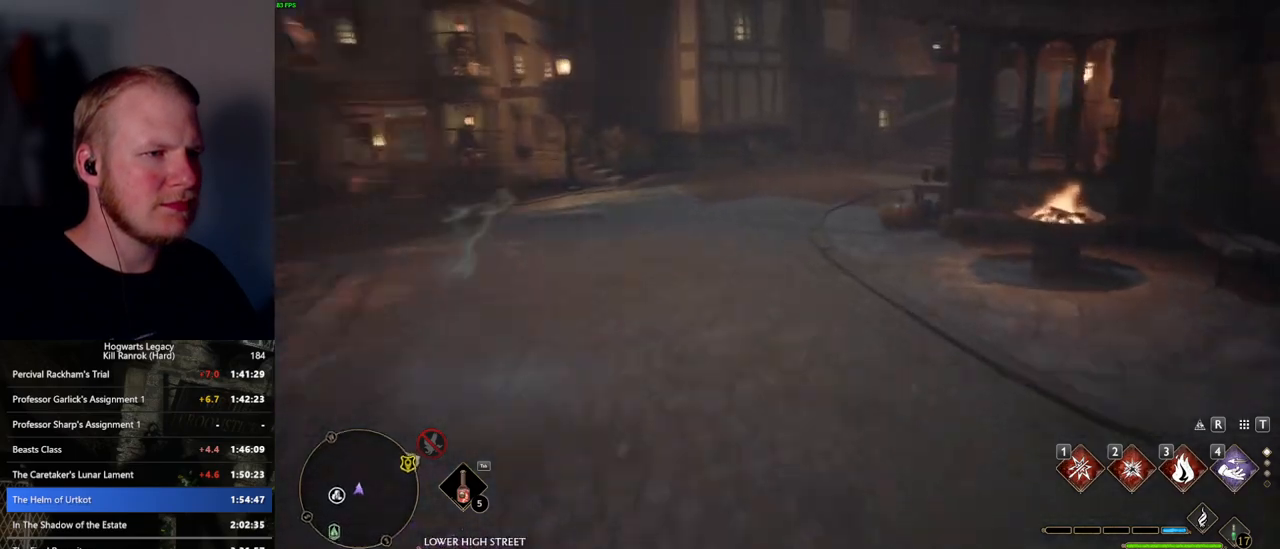
{"keys": ["w"], "mouse": [], "events": [[34, "space", "up"]]}
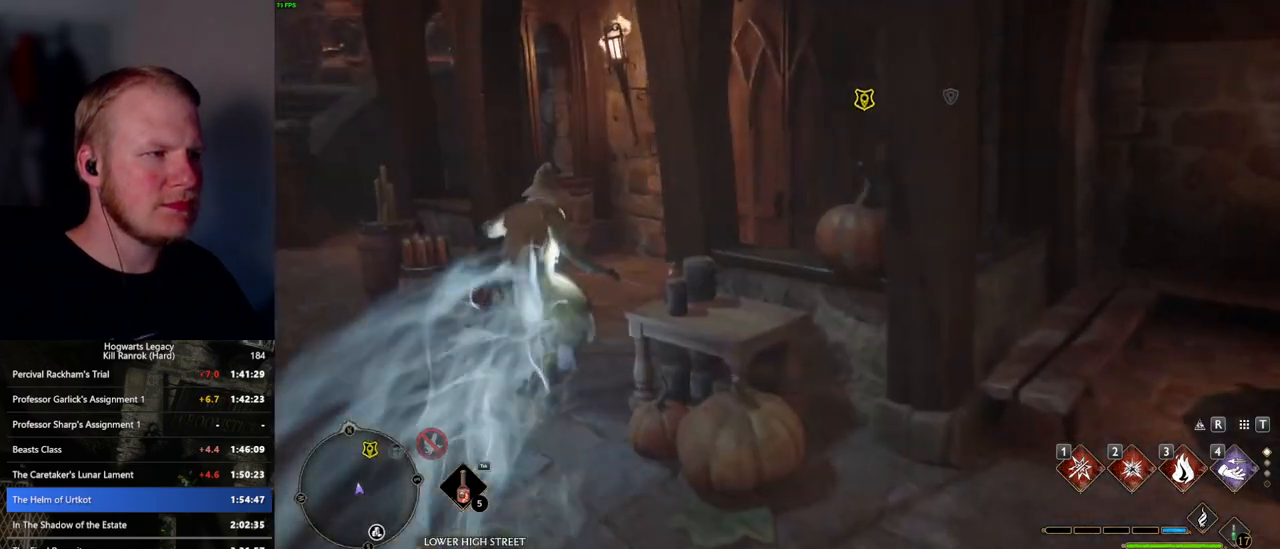
{"keys": ["w"], "mouse": [], "events": [[150, "a", "down"], [250, "a", "up"]]}
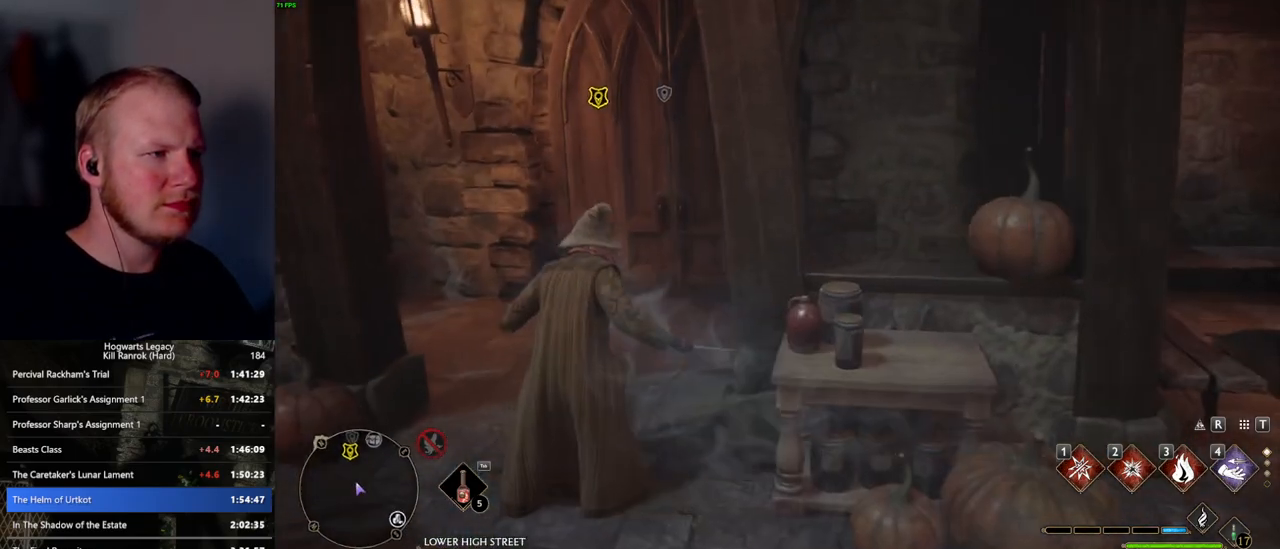
{"keys": ["space", "w"], "mouse": [], "events": [[17, "space", "down"]]}
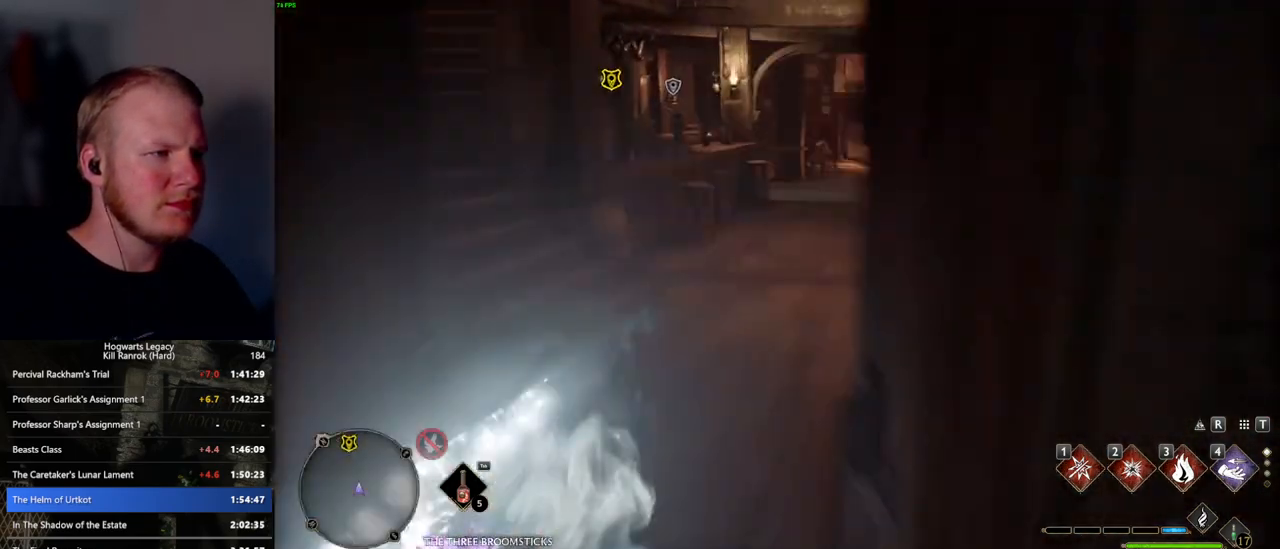
{"keys": ["d", "w"], "mouse": [], "events": [[34, "space", "up"], [467, "d", "down"]]}
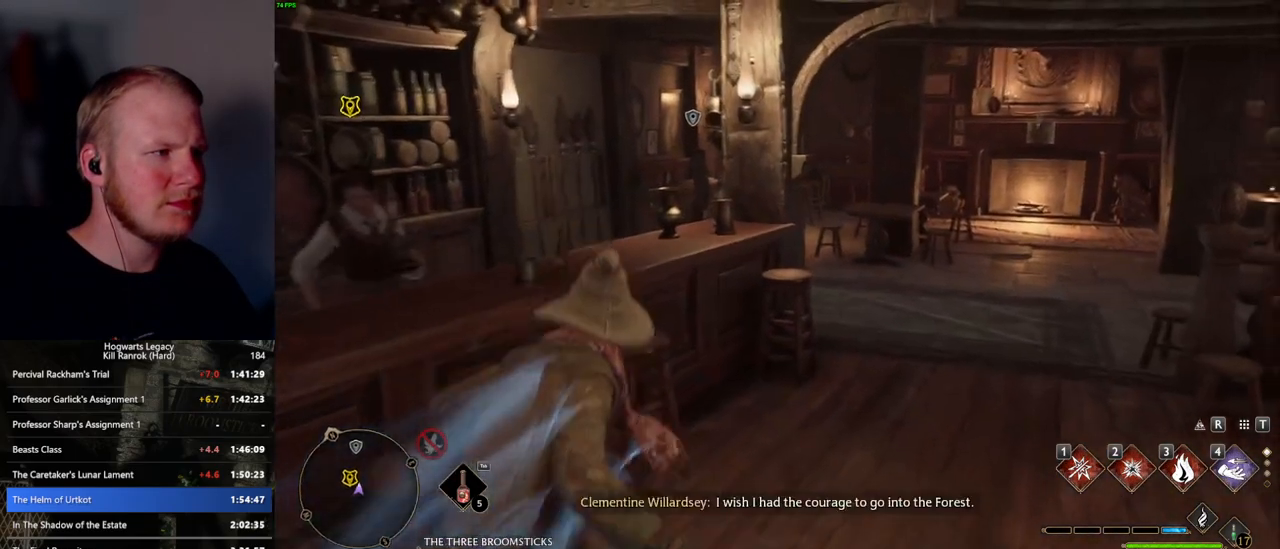
{"keys": ["f", "w"], "mouse": [], "events": [[167, "d", "up"], [284, "f", "down"], [367, "f", "up"], [450, "f", "down"]]}
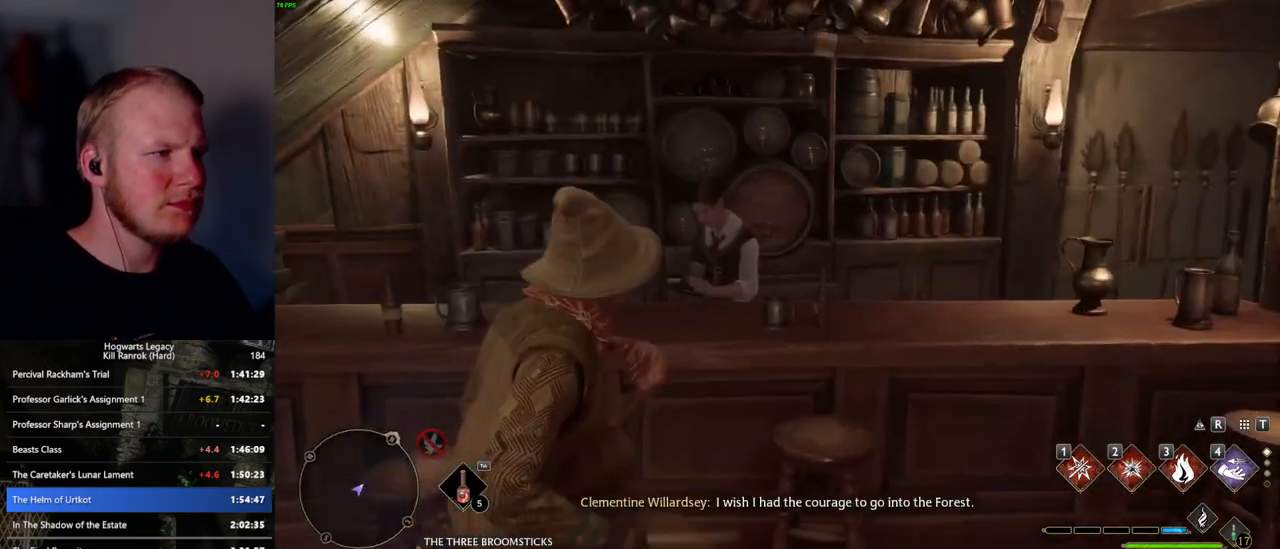
{"keys": ["q", "space"], "mouse": ["wheel"], "events": [[34, "f", "up"], [34, "w", "up"], [100, "f", "down"], [200, "f", "up"], [434, "mouse_wheel", "down"], [450, "mouse_wheel", "up"], [450, "space", "down"], [467, "mouse_wheel", "down"], [467, "q", "down"]]}
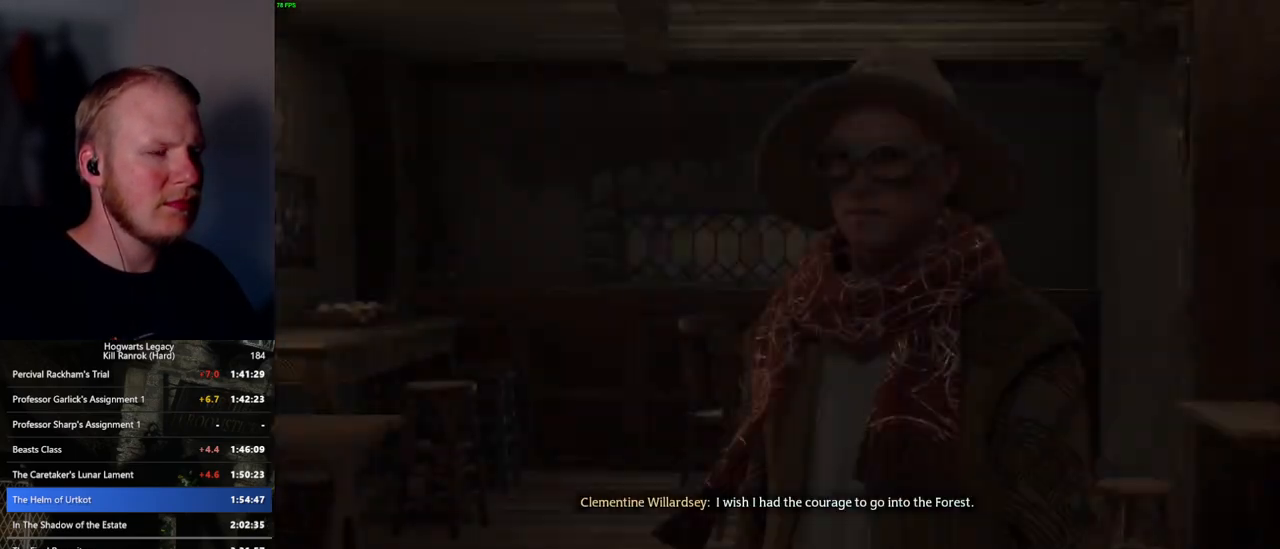
{"keys": ["q", "space"], "mouse": [], "events": [[50, "mouse_wheel", "up"], [50, "q", "up"], [50, "space", "up"], [67, "mouse_wheel", "down"], [84, "mouse_wheel", "up"], [134, "q", "down"], [150, "space", "down"], [200, "q", "up"], [200, "space", "up"], [284, "q", "down"], [317, "space", "down"], [334, "mouse_wheel", "down"], [367, "q", "up"], [367, "space", "up"], [417, "mouse_wheel", "up"], [434, "mouse_wheel", "down"], [450, "mouse_wheel", "up"], [467, "mouse_wheel", "down"], [467, "q", "down"], [484, "mouse_wheel", "up"], [484, "space", "down"]]}
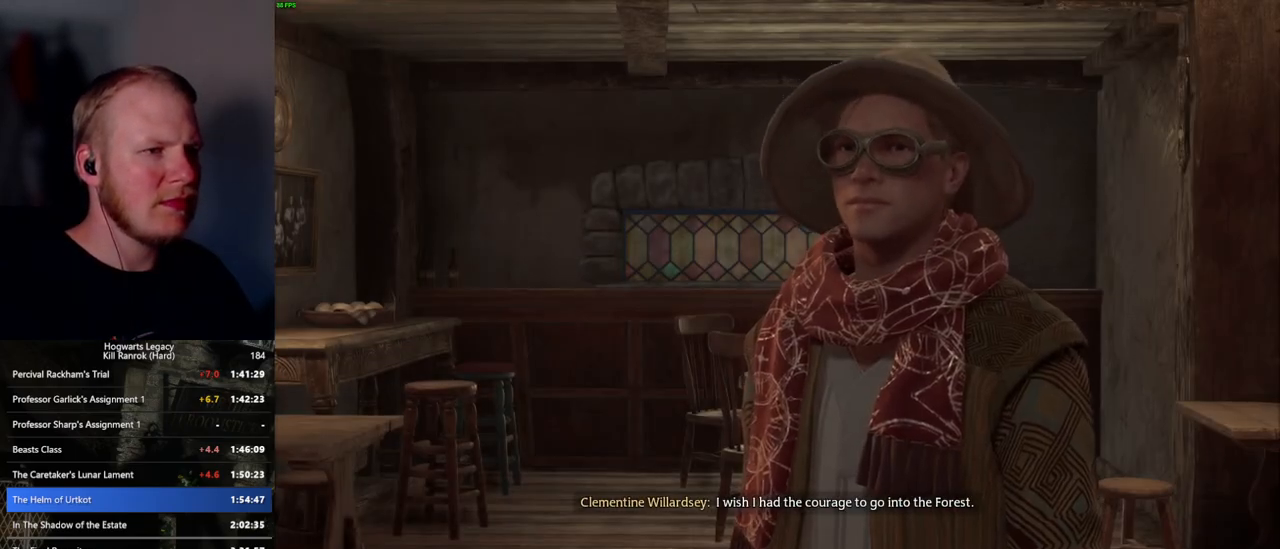
{"keys": ["space"], "mouse": [], "events": [[17, "q", "up"], [17, "space", "up"], [117, "q", "down"], [134, "space", "down"], [184, "q", "up"], [200, "space", "up"], [234, "mouse_wheel", "down"], [284, "q", "down"], [450, "mouse_wheel", "up"], [450, "space", "down"], [484, "q", "up"]]}
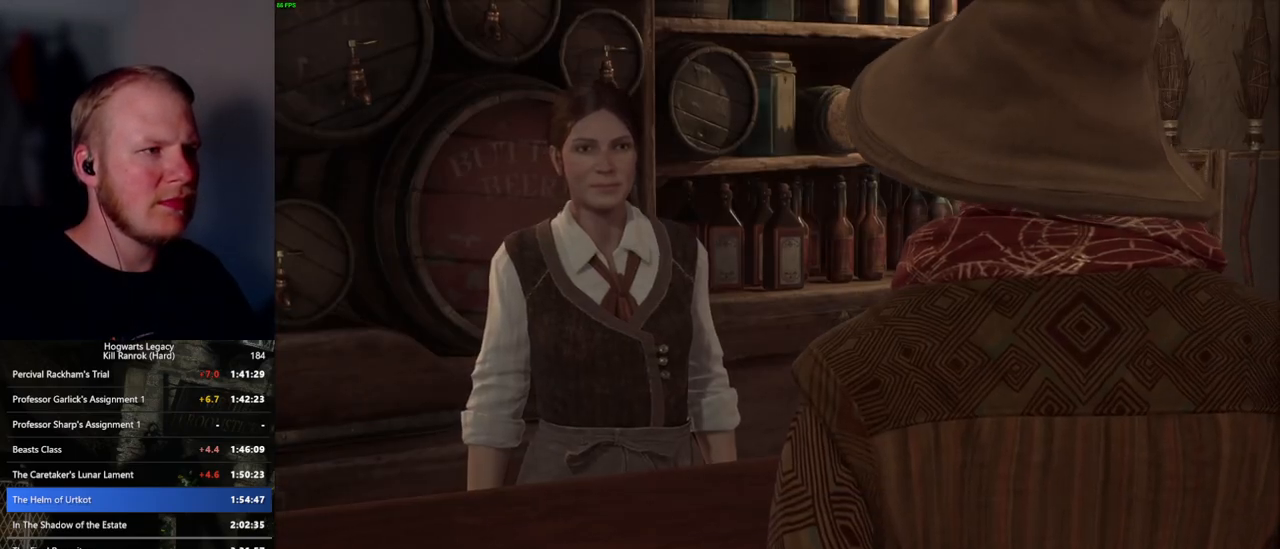
{"keys": ["q"], "mouse": ["wheel"], "events": [[34, "space", "up"], [117, "mouse_wheel", "down"], [117, "q", "down"], [134, "space", "down"], [167, "space", "up"], [184, "mouse_wheel", "up"], [184, "q", "up"], [200, "mouse_wheel", "down"], [267, "mouse_wheel", "up"], [267, "q", "down"], [284, "space", "down"], [334, "q", "up"], [334, "space", "up"], [417, "q", "down"], [450, "space", "down"], [484, "mouse_wheel", "down"], [484, "space", "up"]]}
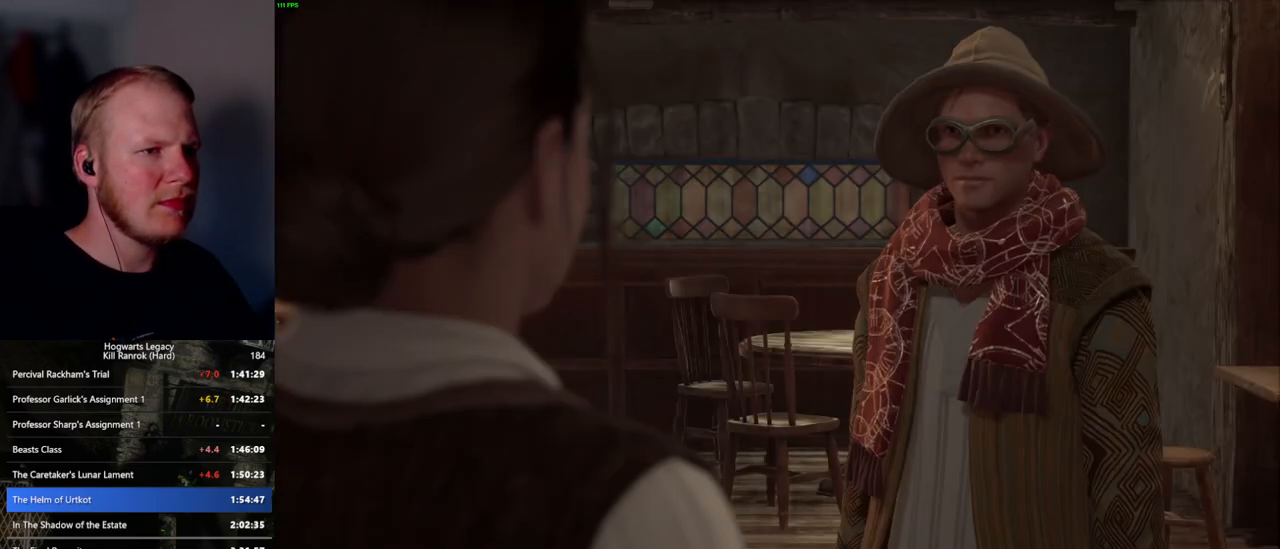
{"keys": [], "mouse": ["wheel"], "events": [[17, "mouse_wheel", "up"], [17, "q", "up"], [34, "mouse_wheel", "down"], [50, "q", "down"], [100, "mouse_wheel", "up"], [100, "space", "down"], [134, "mouse_wheel", "down"], [150, "mouse_wheel", "up"], [150, "q", "up"], [167, "space", "up"], [250, "q", "down"], [284, "space", "down"], [317, "space", "up"], [334, "q", "up"], [367, "mouse_wheel", "down"], [417, "mouse_wheel", "up"], [417, "q", "down"], [434, "mouse_wheel", "down"], [450, "mouse_wheel", "up"], [450, "space", "down"], [467, "mouse_wheel", "down"], [484, "mouse_wheel", "up"], [484, "q", "up"], [500, "mouse_wheel", "down"], [500, "space", "up"]]}
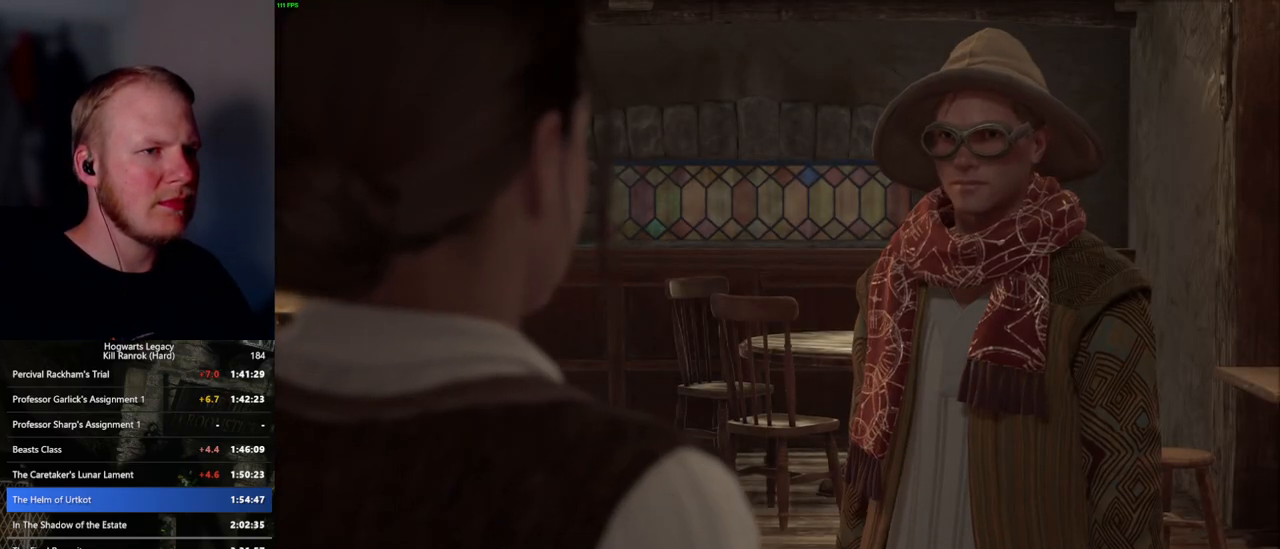
{"keys": [], "mouse": [], "events": [[67, "mouse_wheel", "up"], [67, "q", "down"], [84, "space", "down"], [150, "q", "up"], [167, "space", "up"], [234, "q", "down"], [250, "mouse_wheel", "down"], [267, "mouse_wheel", "up"], [267, "space", "down"], [284, "mouse_wheel", "down"], [300, "mouse_wheel", "up"], [300, "space", "up"], [317, "mouse_wheel", "down"], [317, "q", "up"], [384, "mouse_wheel", "up"], [417, "q", "down"], [417, "space", "down"], [450, "q", "up"], [484, "space", "up"]]}
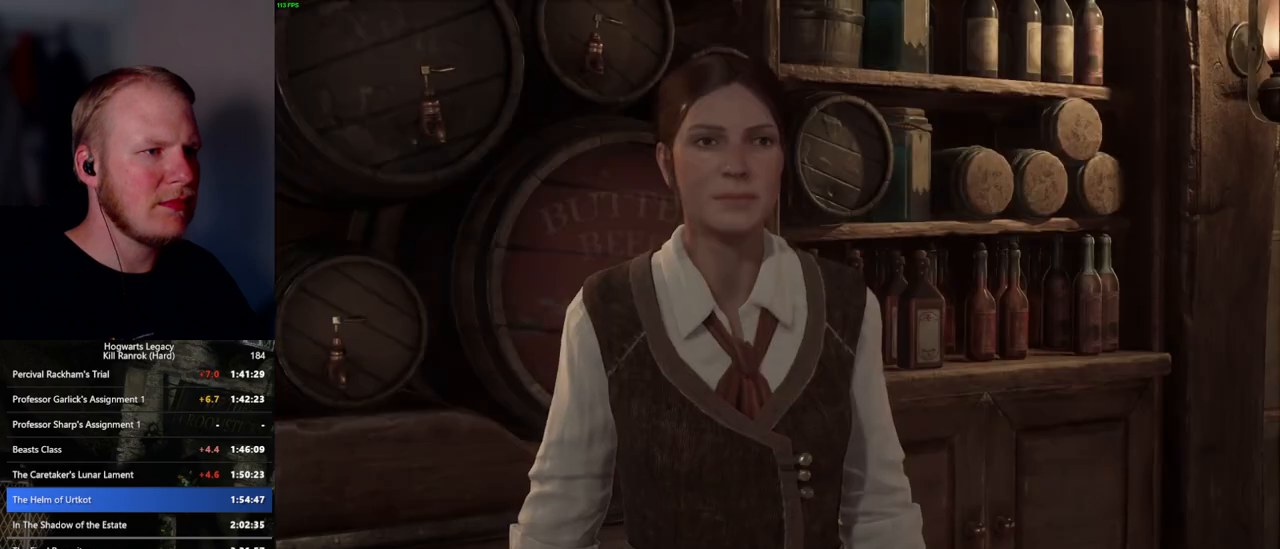
{"keys": ["q"], "mouse": [], "events": [[67, "q", "down"], [134, "mouse_wheel", "down"], [167, "q", "up"], [200, "mouse_wheel", "up"], [200, "q", "down"], [217, "mouse_wheel", "down"], [250, "space", "down"], [300, "mouse_wheel", "up"], [300, "q", "up"], [317, "space", "up"], [400, "q", "down"], [434, "space", "down"], [467, "space", "up"]]}
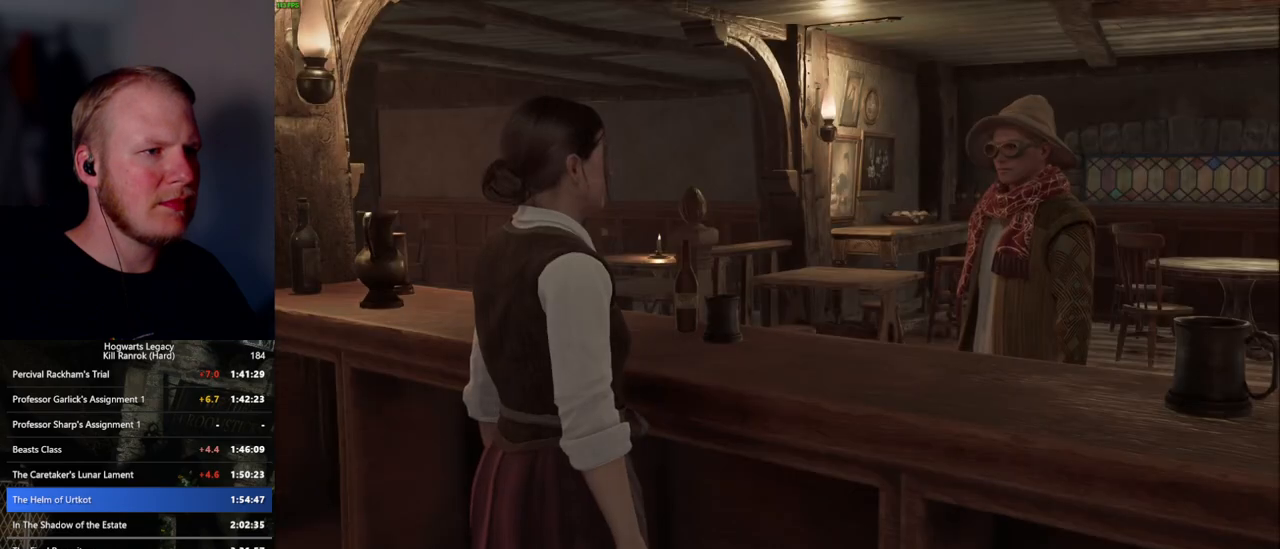
{"keys": [], "mouse": ["wheel"], "events": [[17, "mouse_wheel", "down"], [17, "q", "up"], [34, "mouse_wheel", "up"], [34, "q", "down"], [50, "mouse_wheel", "down"], [84, "mouse_wheel", "up"], [84, "space", "down"], [100, "mouse_wheel", "down"], [134, "mouse_wheel", "up"], [134, "q", "up"], [150, "space", "up"], [250, "q", "down"], [250, "space", "down"], [300, "space", "up"], [317, "q", "up"], [384, "mouse_wheel", "down"], [417, "q", "down"], [434, "mouse_wheel", "up"], [434, "space", "down"], [450, "mouse_wheel", "down"], [484, "q", "up"], [484, "space", "up"]]}
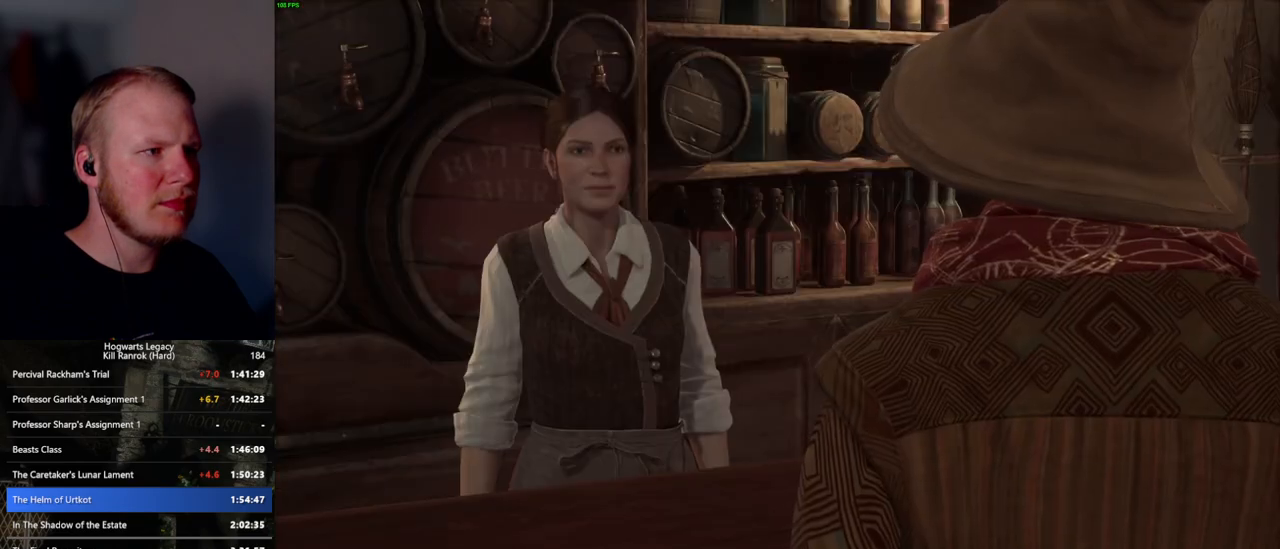
{"keys": [], "mouse": [], "events": [[67, "mouse_wheel", "up"], [67, "q", "down"], [84, "space", "down"], [134, "q", "up"], [134, "space", "up"], [234, "q", "down"], [267, "mouse_wheel", "down"], [317, "q", "up"], [417, "mouse_wheel", "up"], [417, "q", "down"], [417, "space", "down"], [467, "q", "up"], [484, "space", "up"]]}
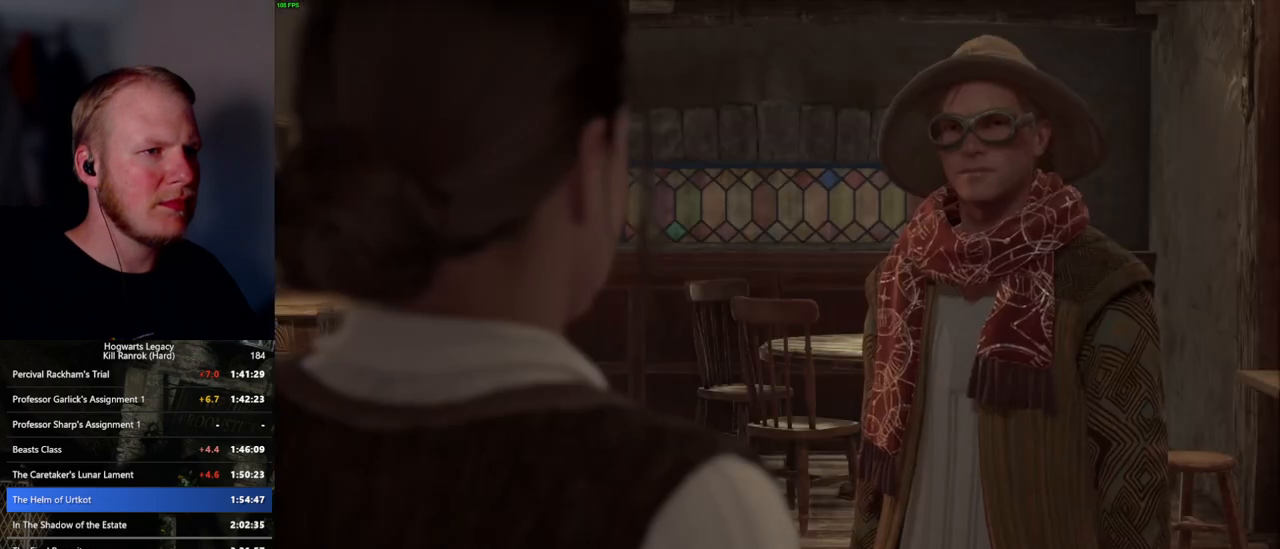
{"keys": [], "mouse": ["wheel"], "events": [[67, "q", "down"], [100, "mouse_wheel", "down"], [100, "space", "down"], [134, "mouse_wheel", "up"], [134, "space", "up"], [150, "mouse_wheel", "down"], [250, "mouse_wheel", "up"], [250, "space", "down"], [300, "q", "up"], [317, "space", "up"], [400, "q", "down"], [434, "space", "down"], [467, "space", "up"], [484, "q", "up"], [500, "mouse_wheel", "down"]]}
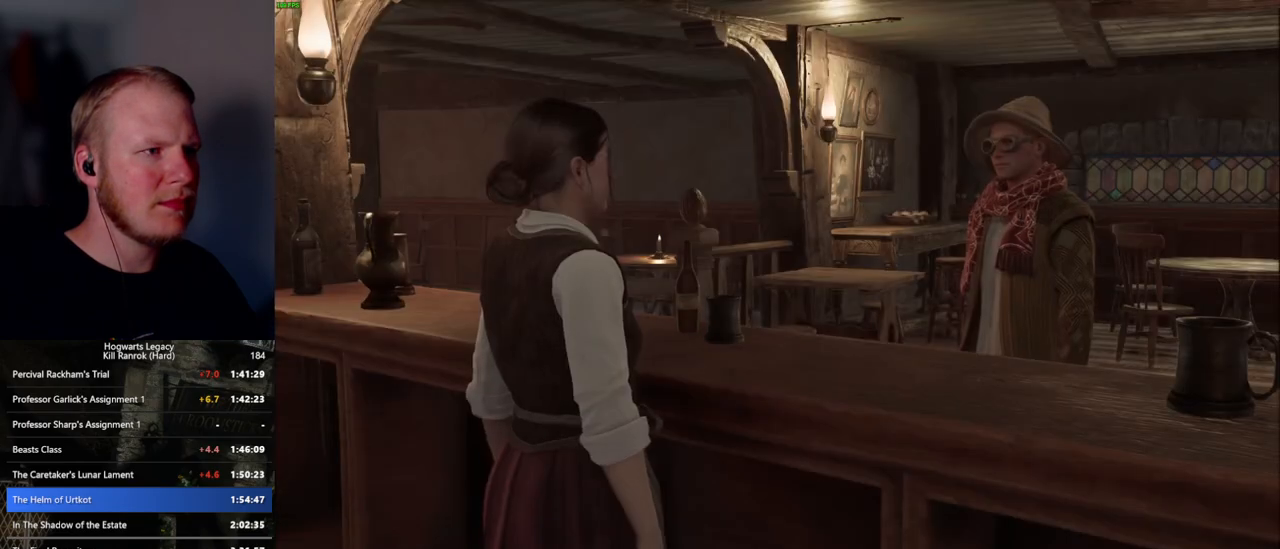
{"keys": [], "mouse": ["wheel"], "events": [[50, "q", "down"], [84, "mouse_wheel", "up"], [84, "space", "down"], [100, "mouse_wheel", "down"], [134, "mouse_wheel", "up"], [134, "q", "up"], [134, "space", "up"], [234, "q", "down"], [250, "space", "down"], [300, "space", "up"], [317, "q", "up"], [367, "q", "down"], [400, "mouse_wheel", "down"], [434, "mouse_wheel", "up"], [434, "space", "down"], [450, "mouse_wheel", "down"], [467, "q", "up"], [484, "space", "up"]]}
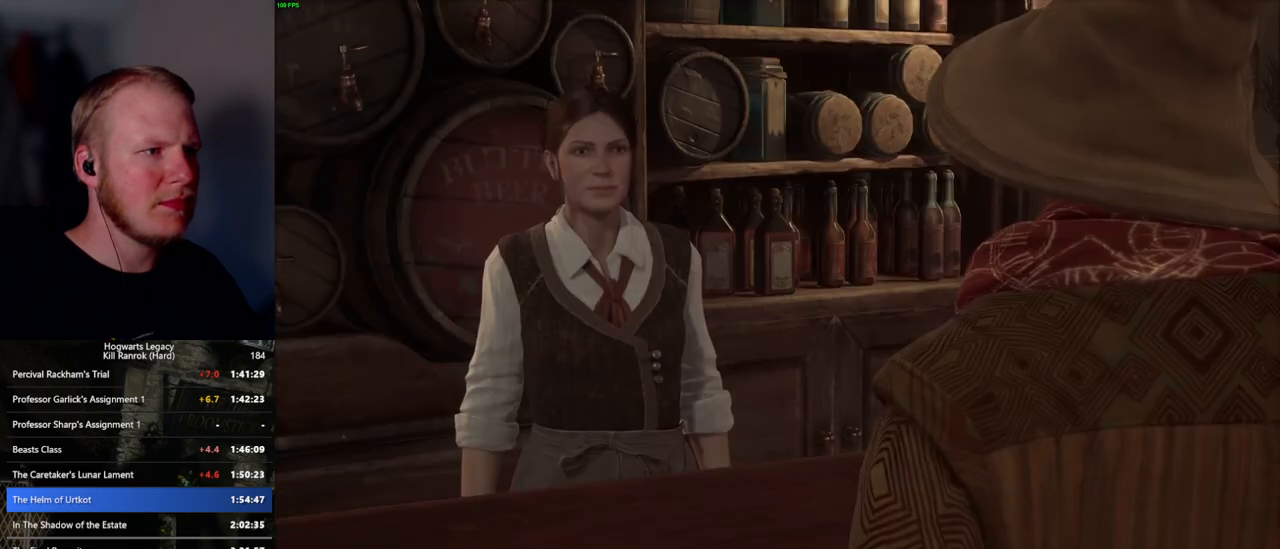
{"keys": [], "mouse": [], "events": [[50, "mouse_wheel", "up"], [67, "q", "down"], [67, "space", "down"], [134, "q", "up"], [134, "space", "up"], [217, "q", "down"], [267, "mouse_wheel", "down"], [267, "space", "down"], [300, "mouse_wheel", "up"], [300, "q", "up"], [317, "space", "up"], [334, "mouse_wheel", "down"], [417, "mouse_wheel", "up"], [417, "q", "down"], [417, "space", "down"], [467, "space", "up"], [484, "q", "up"]]}
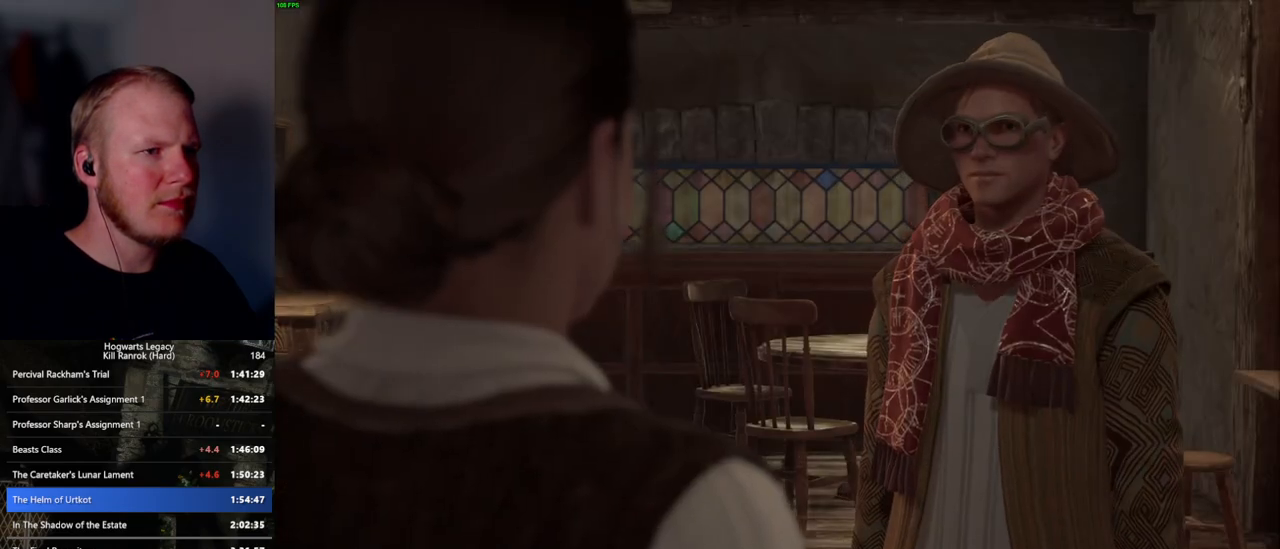
{"keys": [], "mouse": [], "events": [[67, "q", "down"], [100, "space", "down"], [150, "mouse_wheel", "down"], [150, "q", "up"], [150, "space", "up"], [250, "mouse_wheel", "up"], [250, "q", "down"], [267, "mouse_wheel", "down"], [267, "space", "down"], [317, "mouse_wheel", "up"], [317, "q", "up"], [317, "space", "up"], [400, "q", "down"], [434, "space", "down"], [467, "space", "up"], [484, "q", "up"]]}